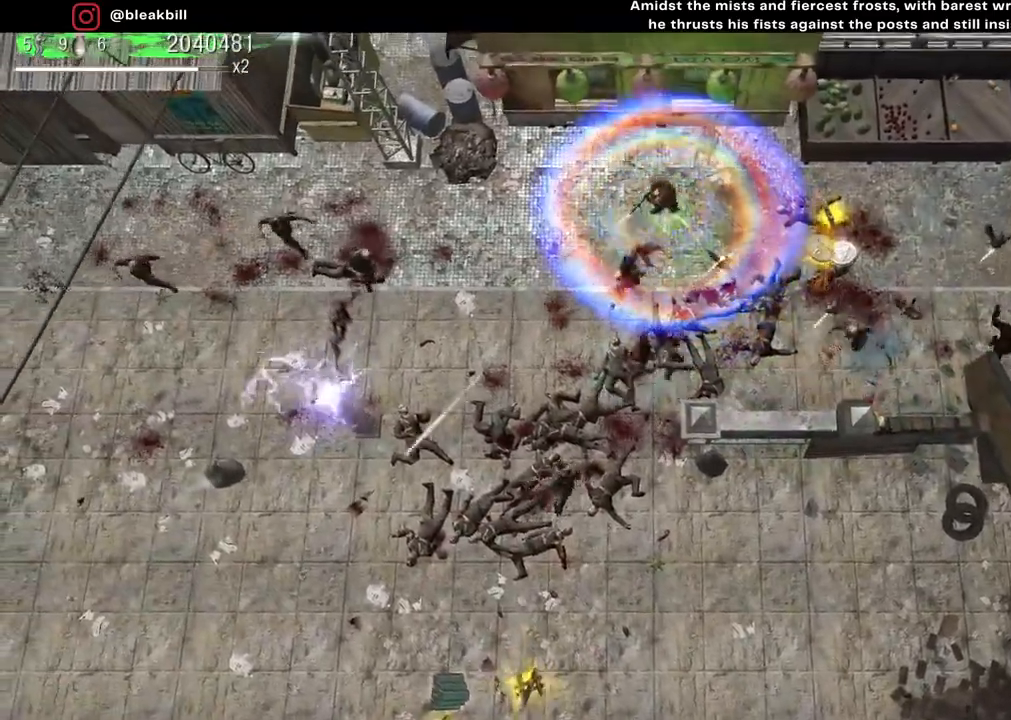
Gameplay with a controller (PlayStation layout); each line is a JSON object with the inputs held at the frame after it. "events" lists button and stick changes between this image and that frame as [ms after this image, input, new state], when the widget could be followed in between.
{"buttons": [], "left_stick": "up-right", "right_stick": "down-left", "events": [[300, "left_stick", "up"], [400, "left_stick", "up-right"]]}
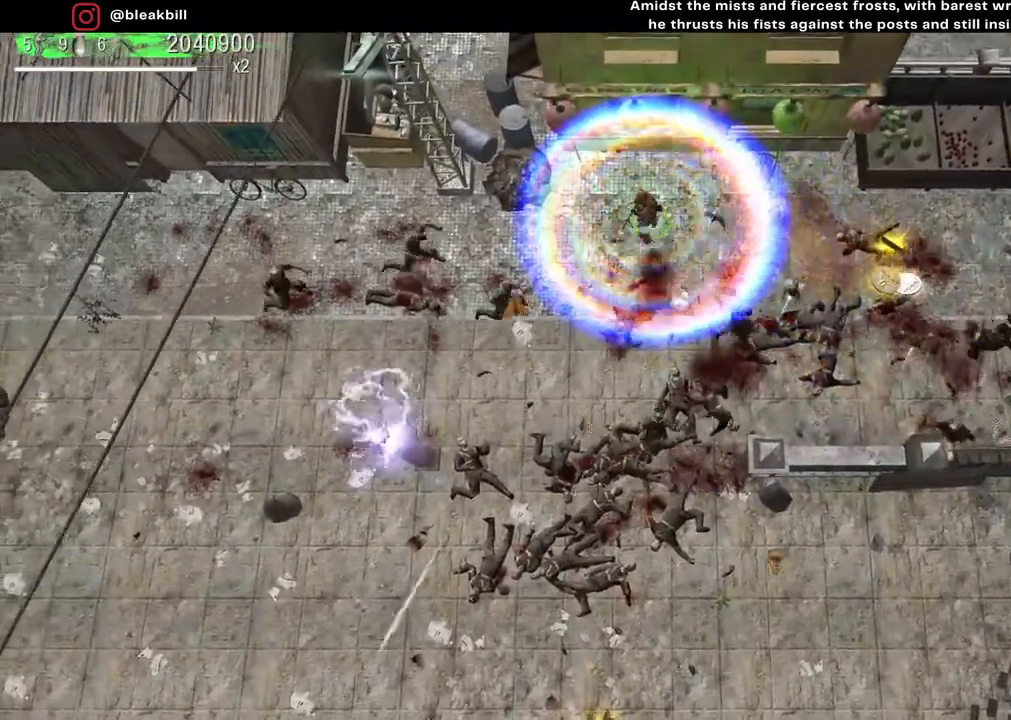
{"buttons": [], "left_stick": "left", "right_stick": "down-left", "events": [[150, "left_stick", "right"], [483, "left_stick", "left"]]}
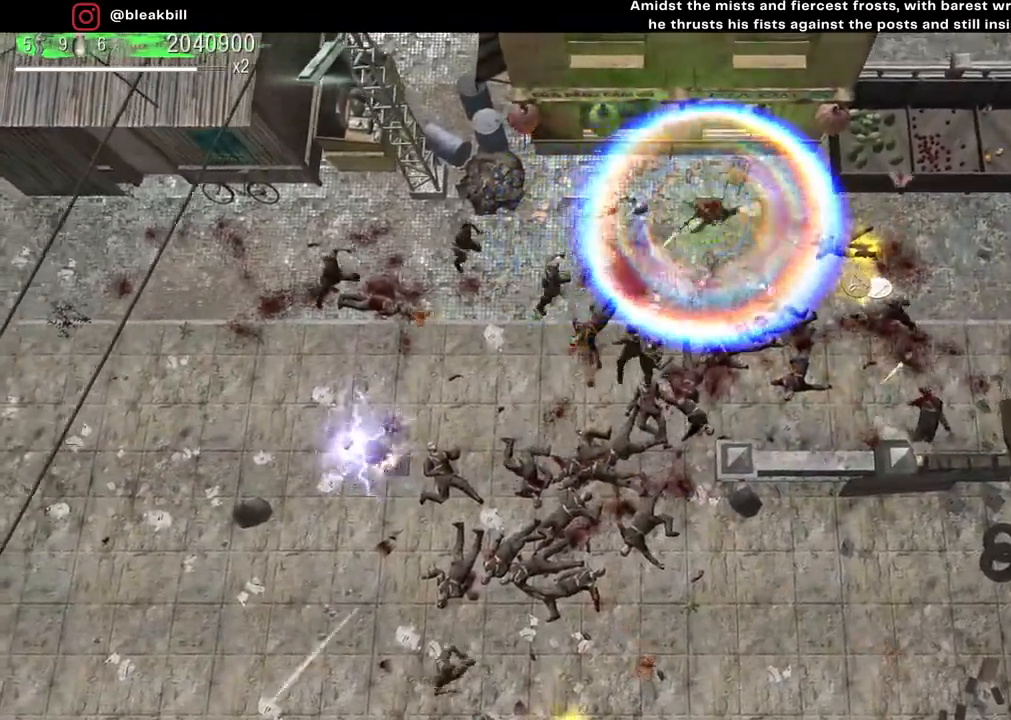
{"buttons": [], "left_stick": "left", "right_stick": "down-left", "events": []}
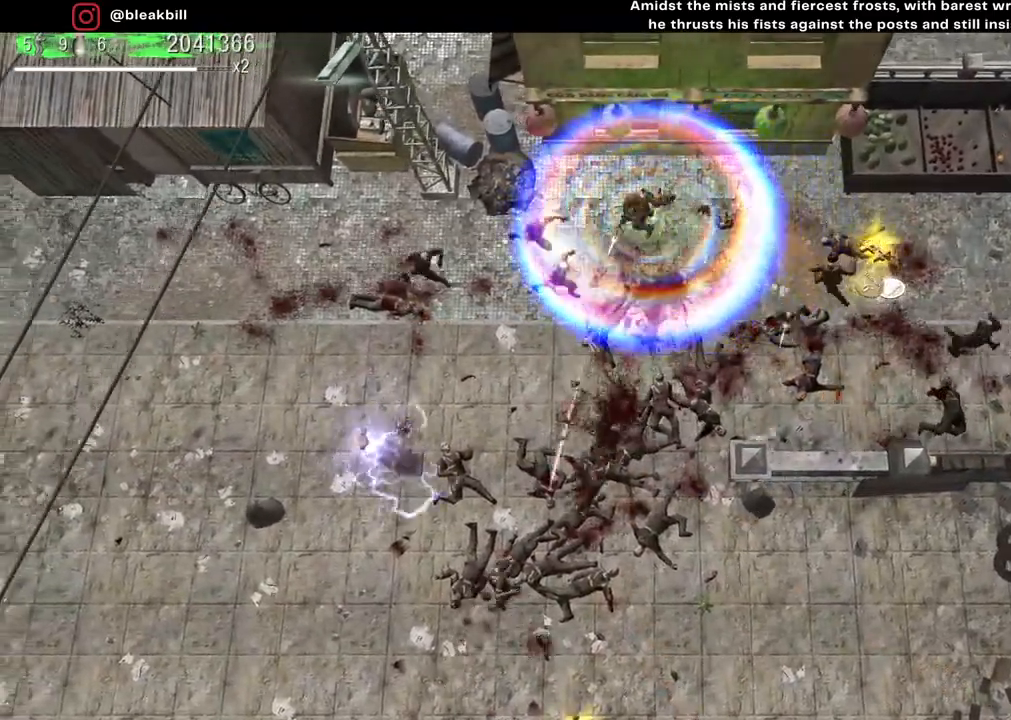
{"buttons": [], "left_stick": "left", "right_stick": "down-left", "events": [[167, "L2", "down"], [250, "L2", "up"]]}
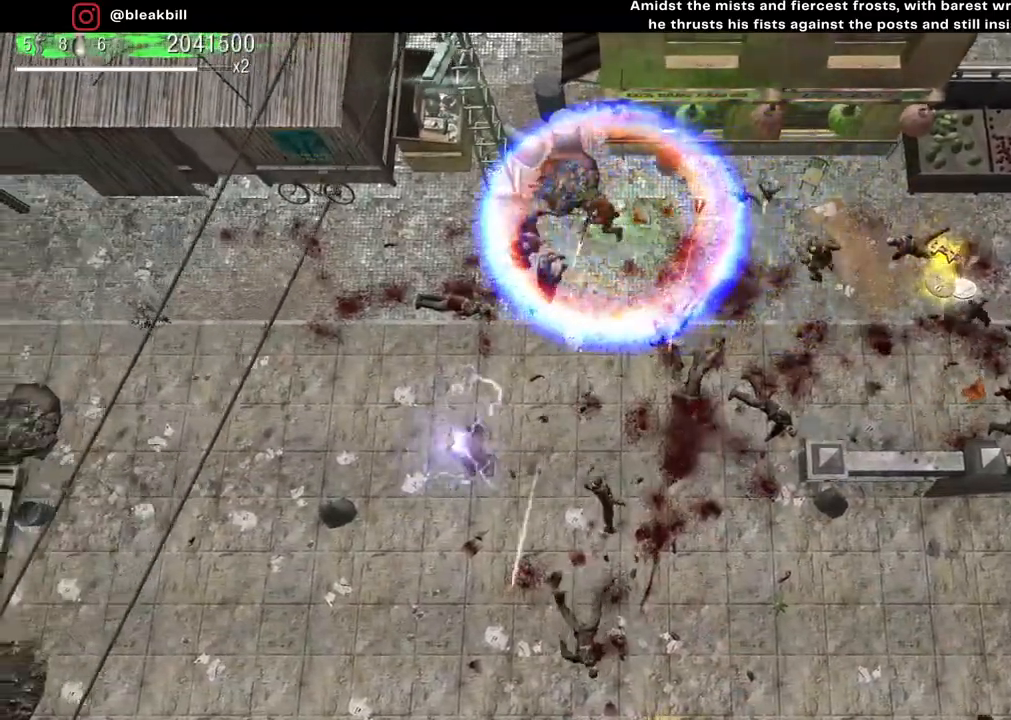
{"buttons": [], "left_stick": "left", "right_stick": "down", "events": [[500, "right_stick", "down"]]}
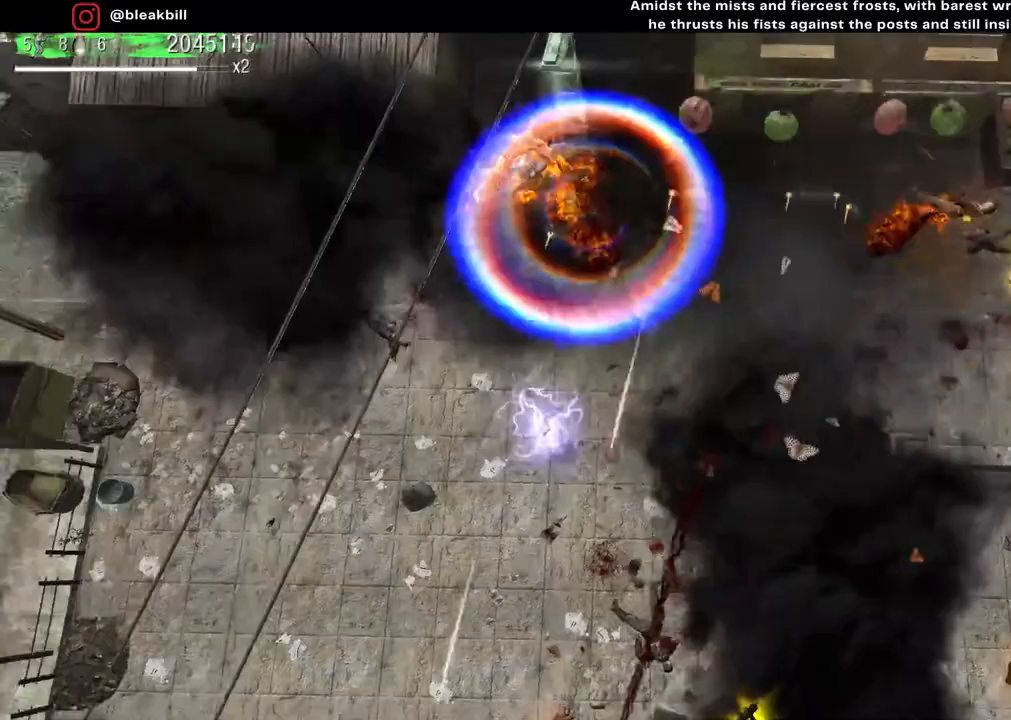
{"buttons": [], "left_stick": "down-left", "right_stick": "down", "events": [[217, "left_stick", "down-left"]]}
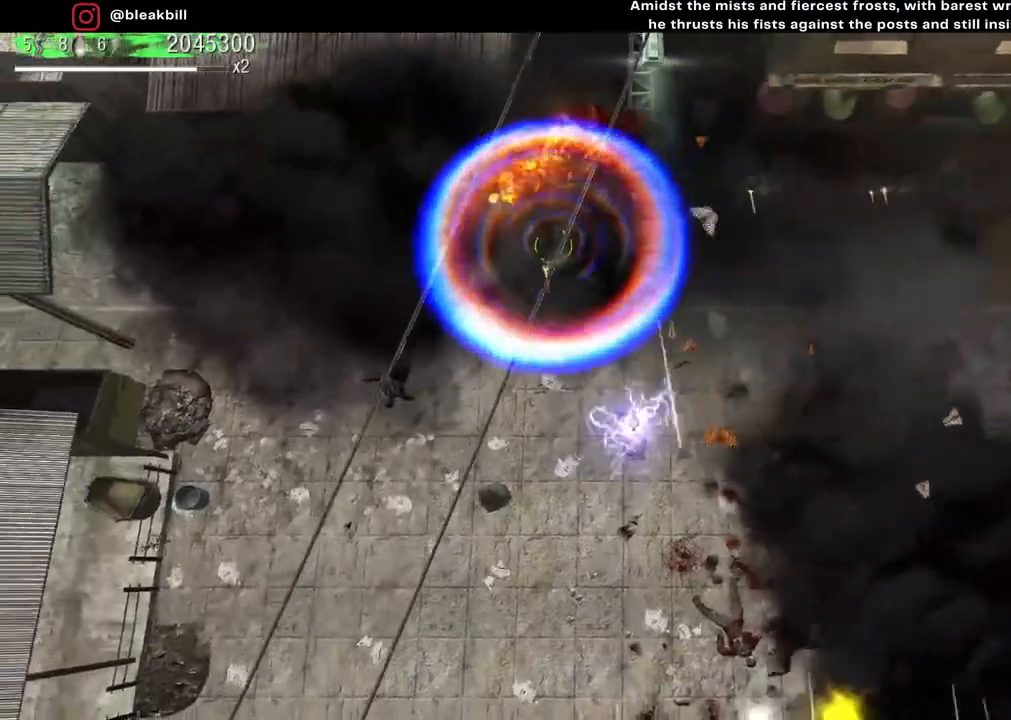
{"buttons": [], "left_stick": "down-left", "right_stick": "down", "events": [[267, "right_stick", "center"], [467, "right_stick", "down"]]}
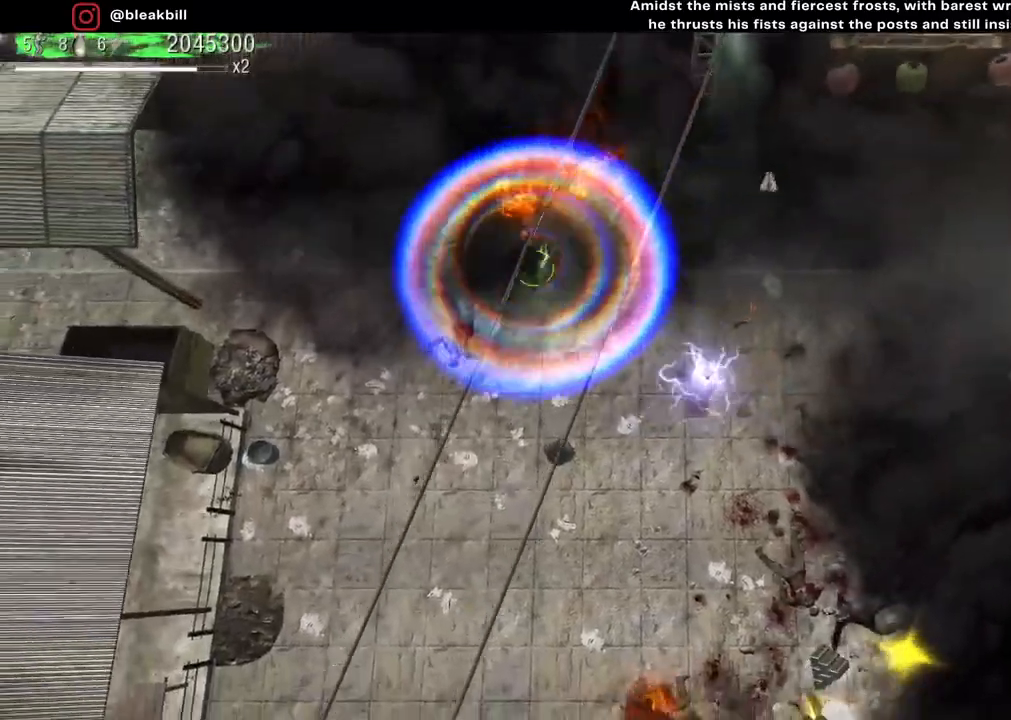
{"buttons": [], "left_stick": "down-left", "right_stick": "down-right", "events": [[67, "right_stick", "down-right"]]}
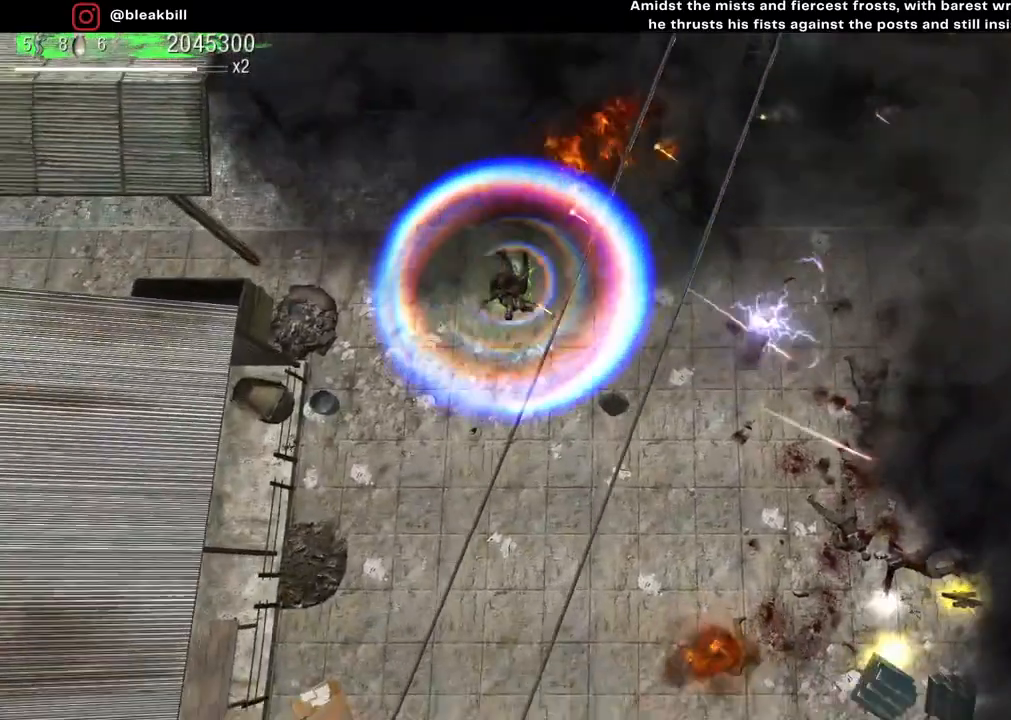
{"buttons": [], "left_stick": "down-right", "right_stick": "right", "events": [[33, "right_stick", "right"], [100, "left_stick", "down"], [233, "left_stick", "down-right"]]}
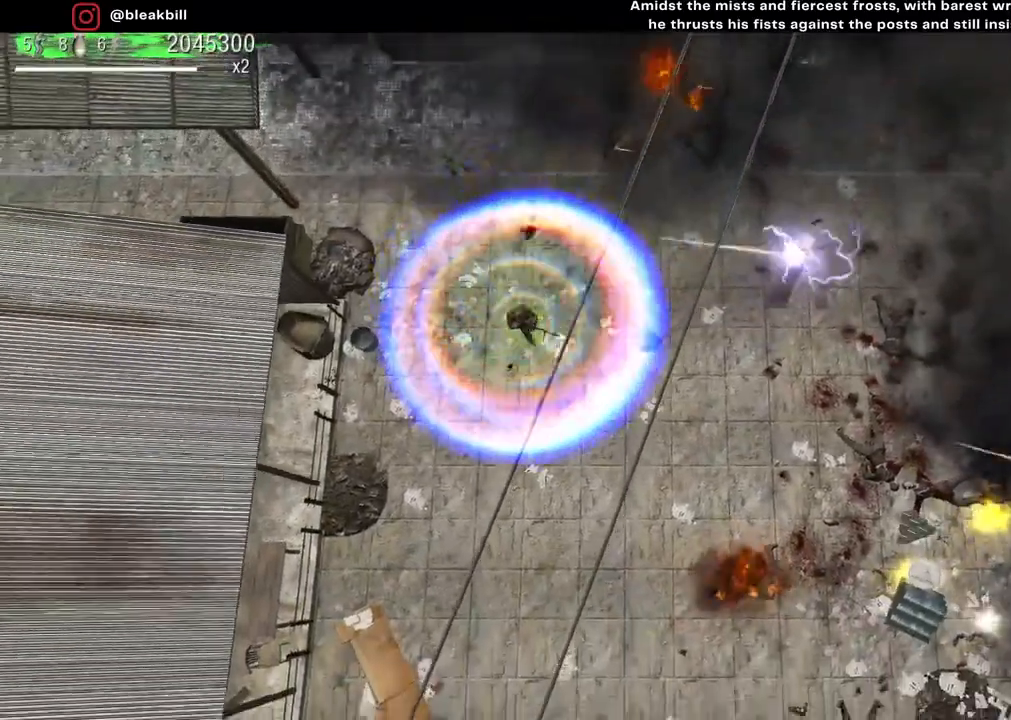
{"buttons": [], "left_stick": "down-left", "right_stick": "right", "events": [[183, "left_stick", "down"], [283, "left_stick", "down-left"]]}
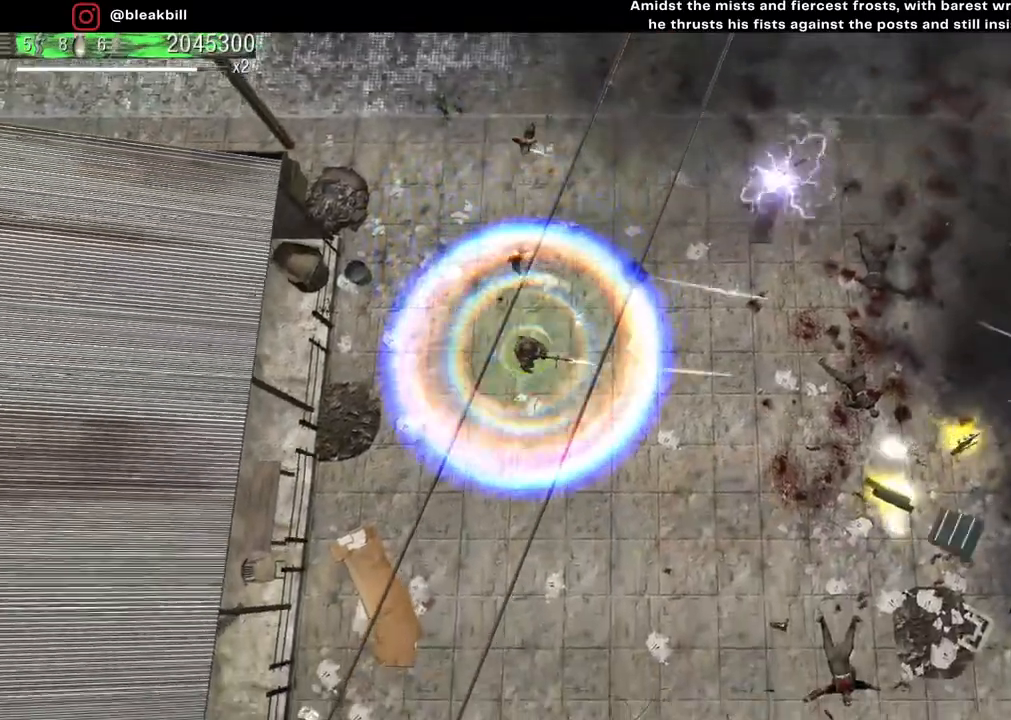
{"buttons": [], "left_stick": "down-right", "right_stick": "right", "events": [[133, "left_stick", "down-right"]]}
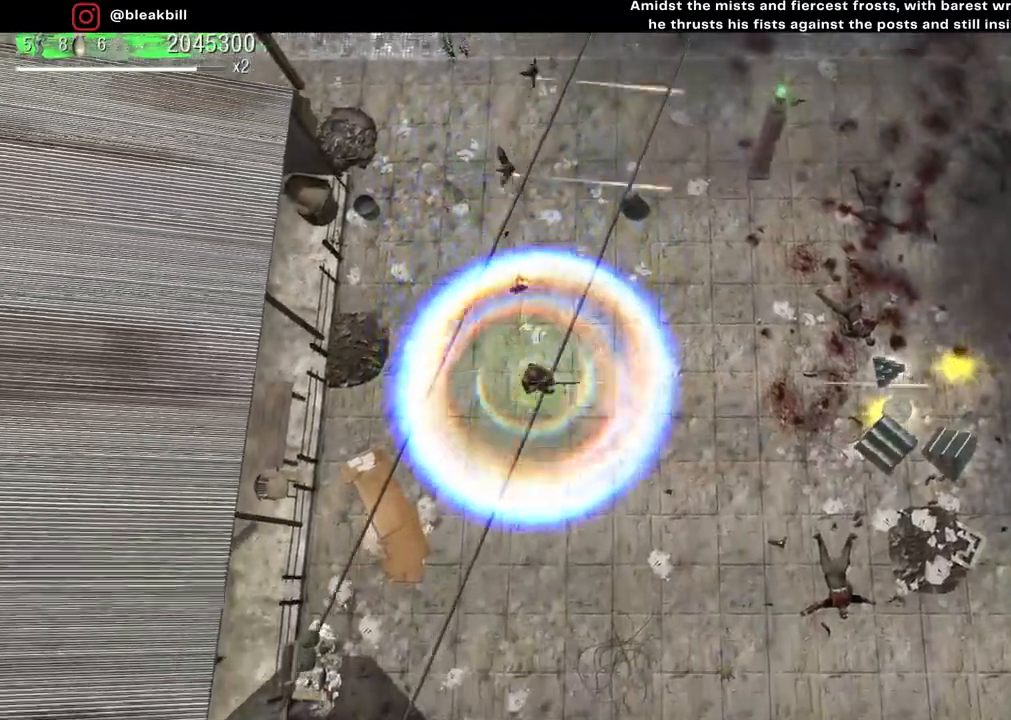
{"buttons": [], "left_stick": "right", "right_stick": "right", "events": [[367, "left_stick", "right"]]}
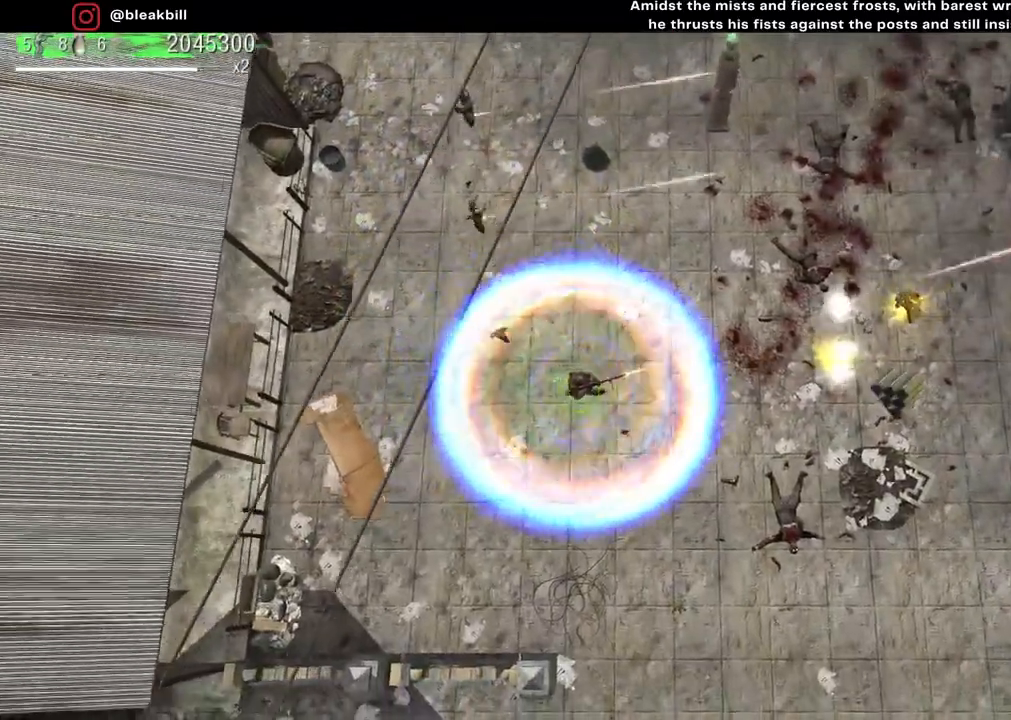
{"buttons": [], "left_stick": "right", "right_stick": "right", "events": []}
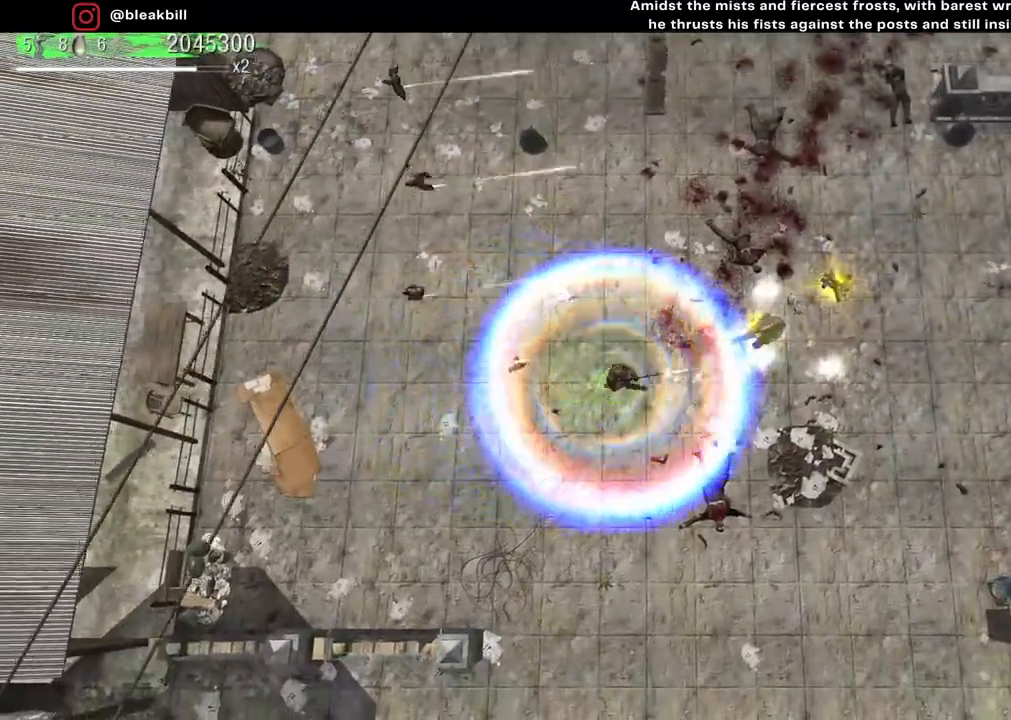
{"buttons": [], "left_stick": "up-right", "right_stick": "right", "events": [[83, "left_stick", "up-right"]]}
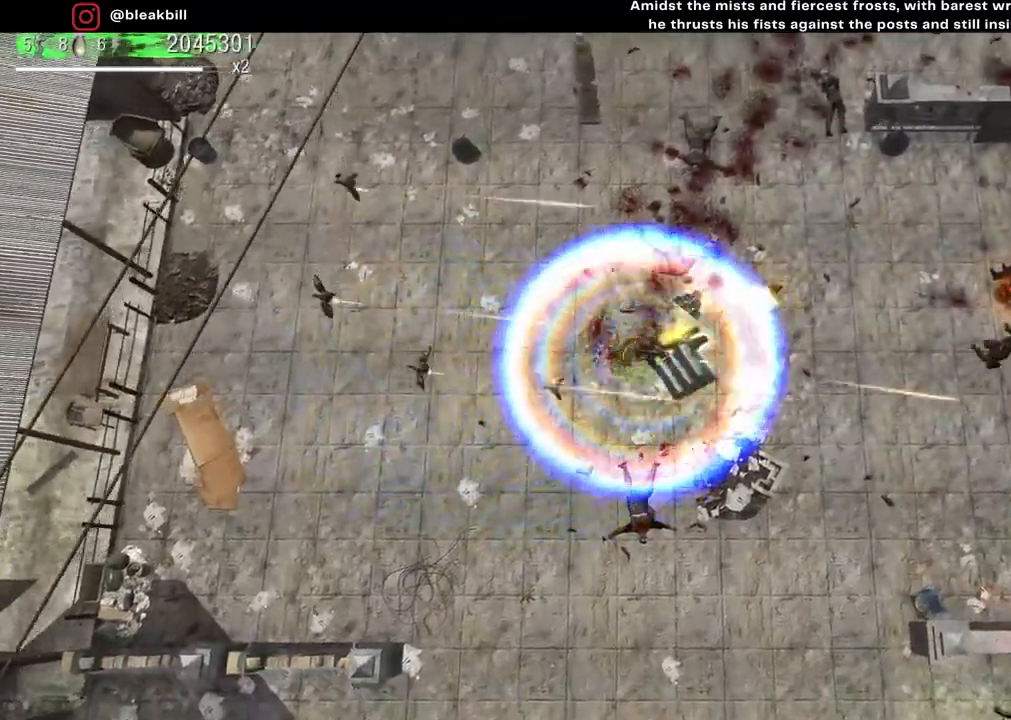
{"buttons": [], "left_stick": "down-left", "right_stick": "right", "events": [[283, "left_stick", "down-right"], [500, "left_stick", "down-left"]]}
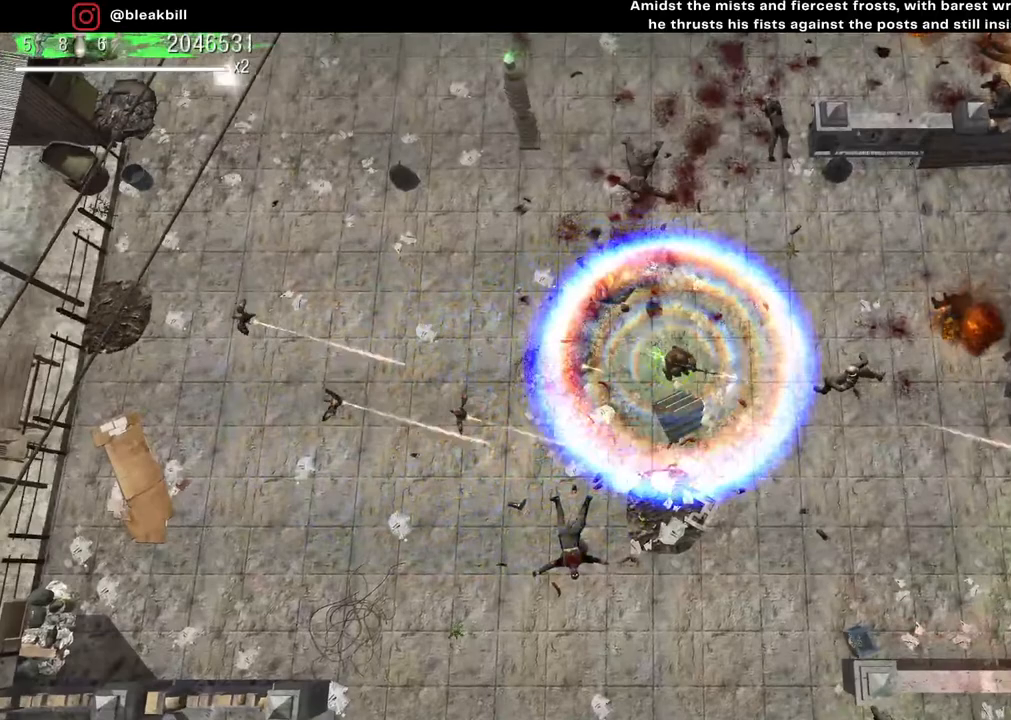
{"buttons": [], "left_stick": "down-left", "right_stick": "right", "events": [[83, "left_stick", "left"], [400, "left_stick", "down-left"]]}
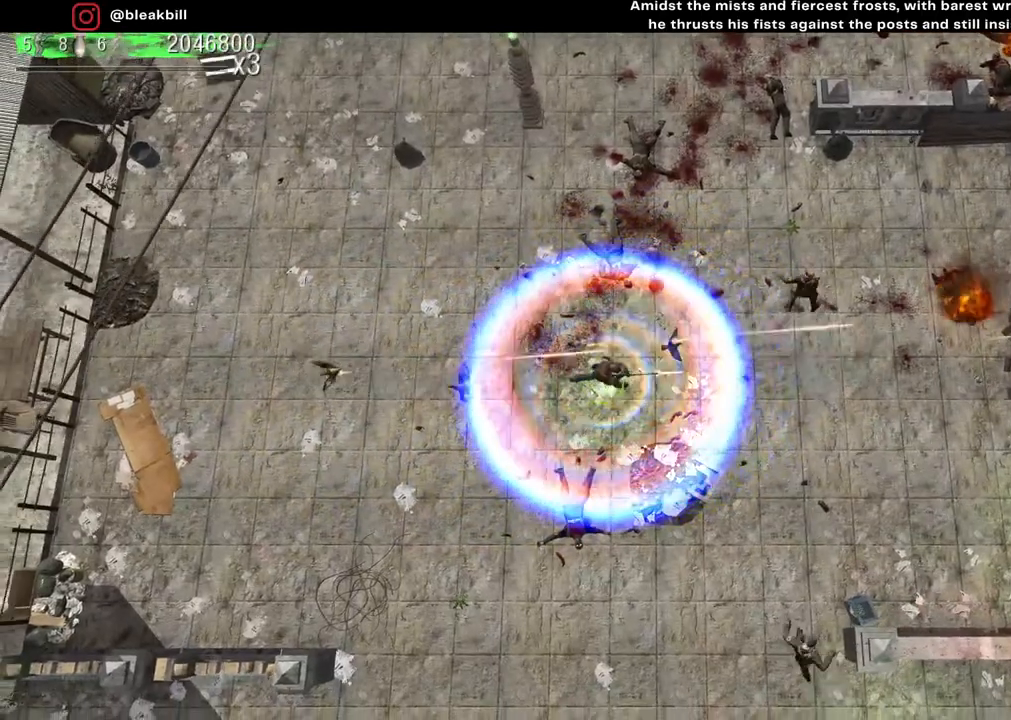
{"buttons": [], "left_stick": "up", "right_stick": "down-right", "events": [[183, "left_stick", "center"], [283, "left_stick", "up-left"], [433, "left_stick", "up"], [500, "right_stick", "down-right"]]}
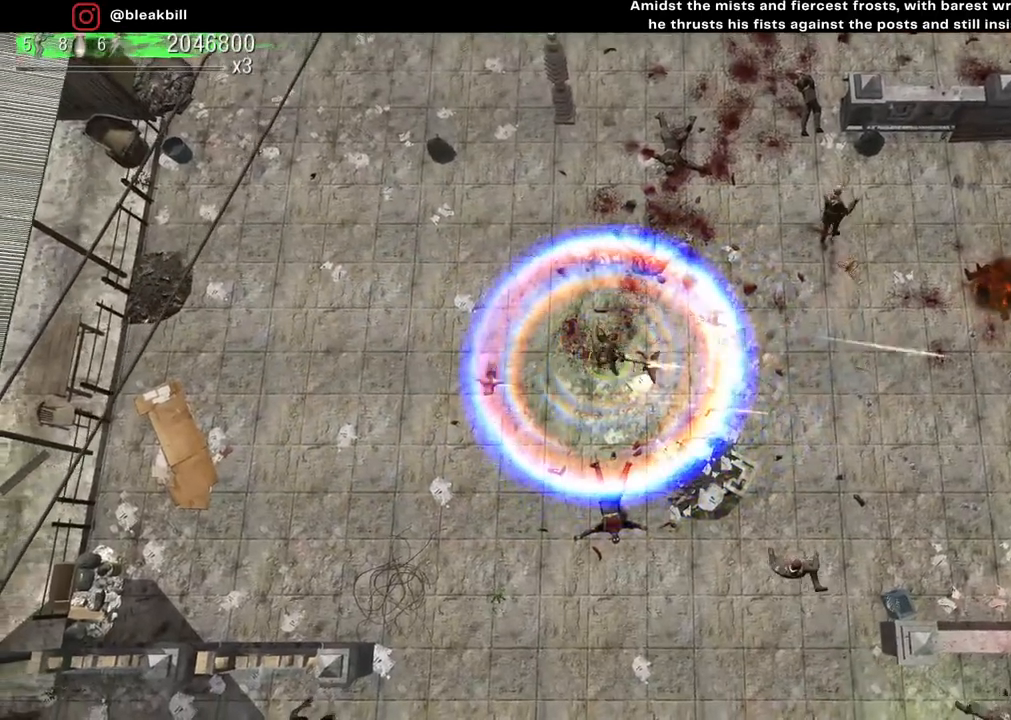
{"buttons": [], "left_stick": "up-right", "right_stick": "down", "events": [[83, "left_stick", "up-right"], [350, "right_stick", "down"]]}
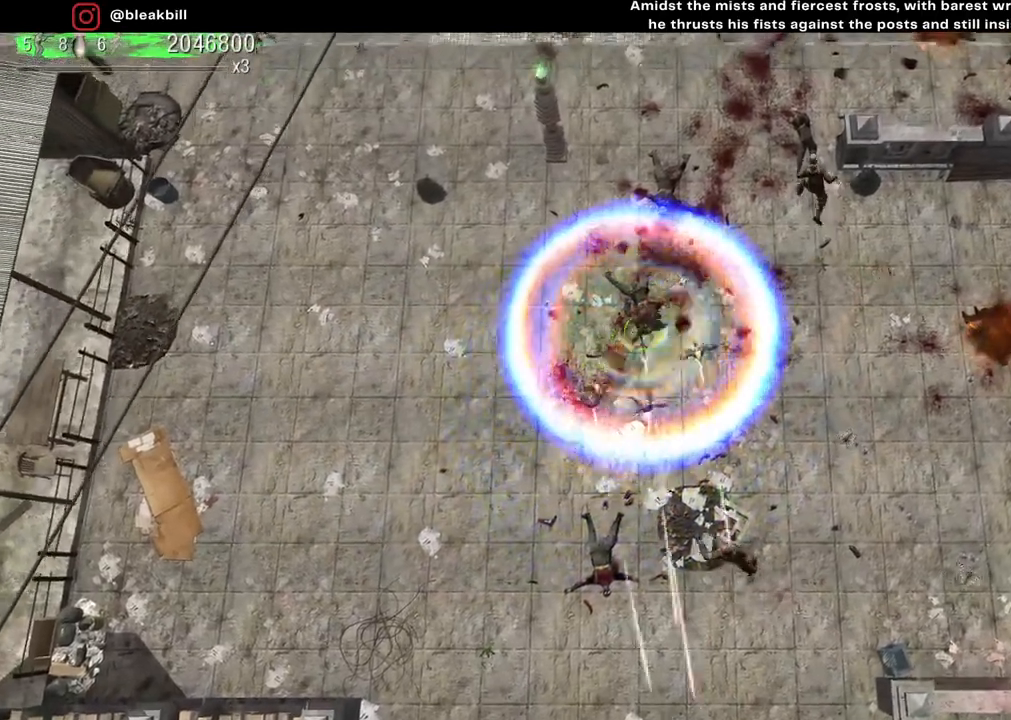
{"buttons": [], "left_stick": "up", "right_stick": "down", "events": [[17, "left_stick", "center"], [233, "left_stick", "up"]]}
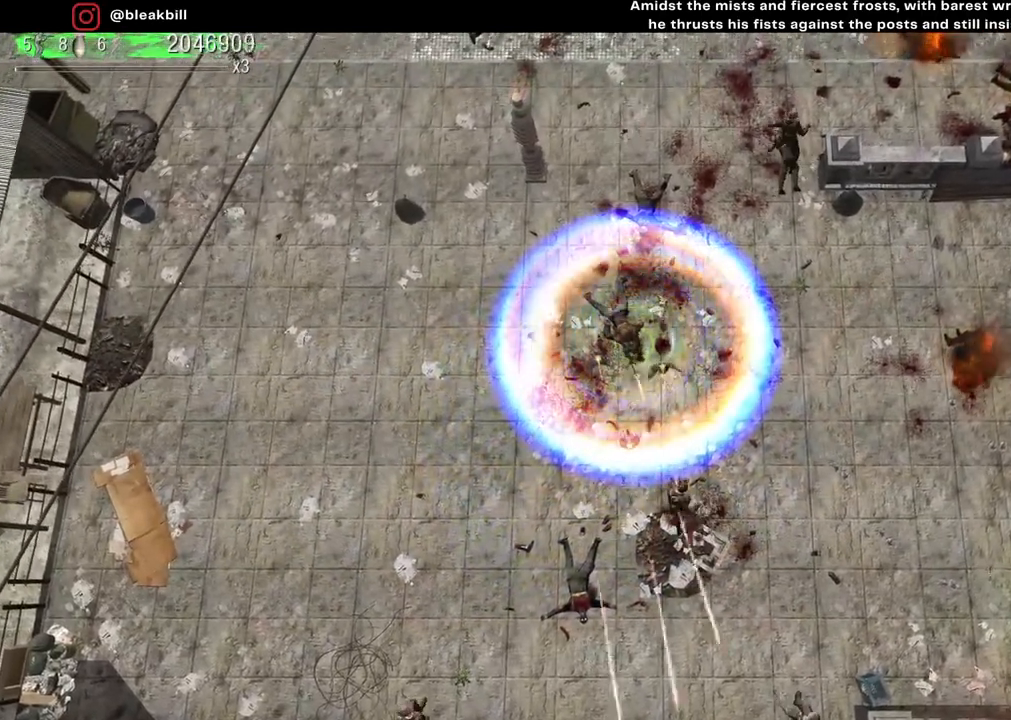
{"buttons": [], "left_stick": "center", "right_stick": "down", "events": [[150, "left_stick", "center"]]}
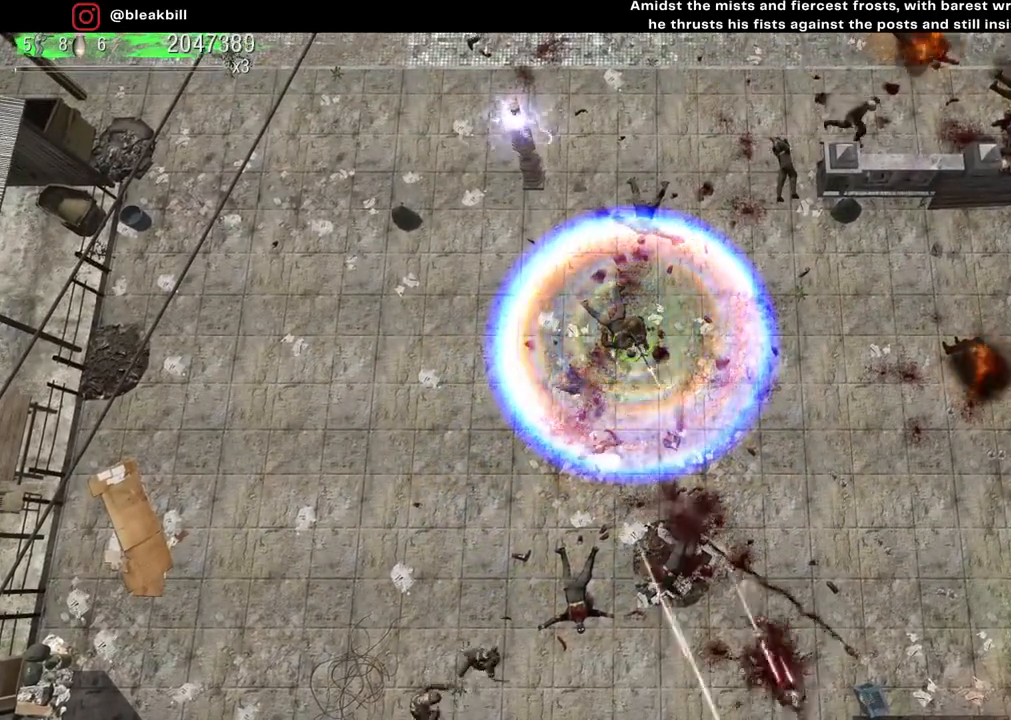
{"buttons": [], "left_stick": "center", "right_stick": "down", "events": []}
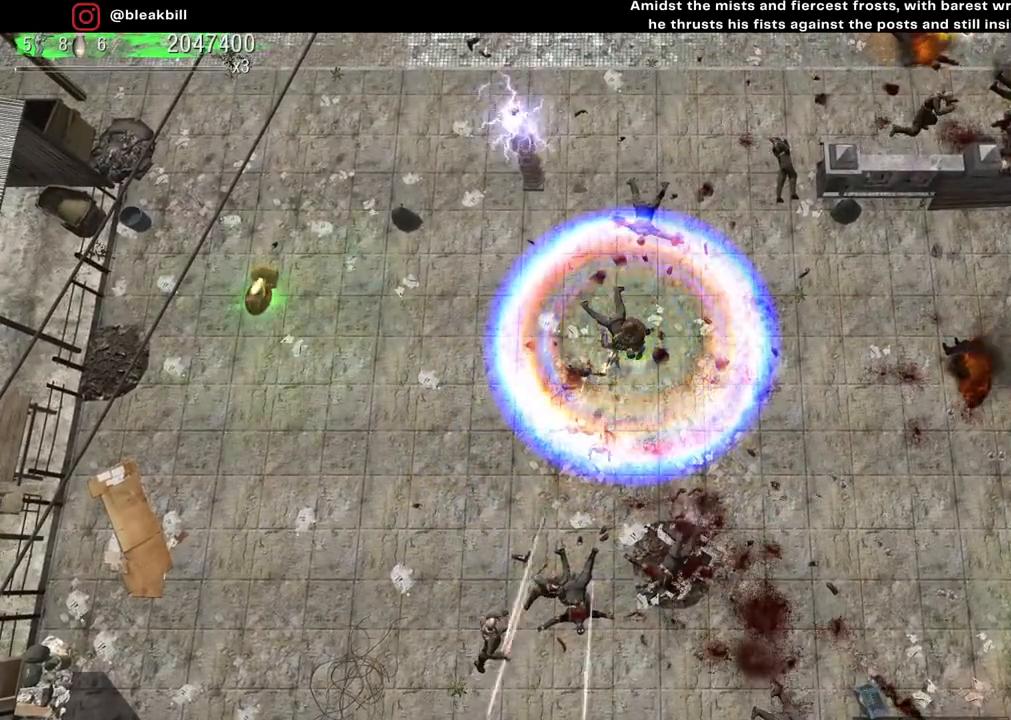
{"buttons": [], "left_stick": "left", "right_stick": "down", "events": [[367, "left_stick", "left"]]}
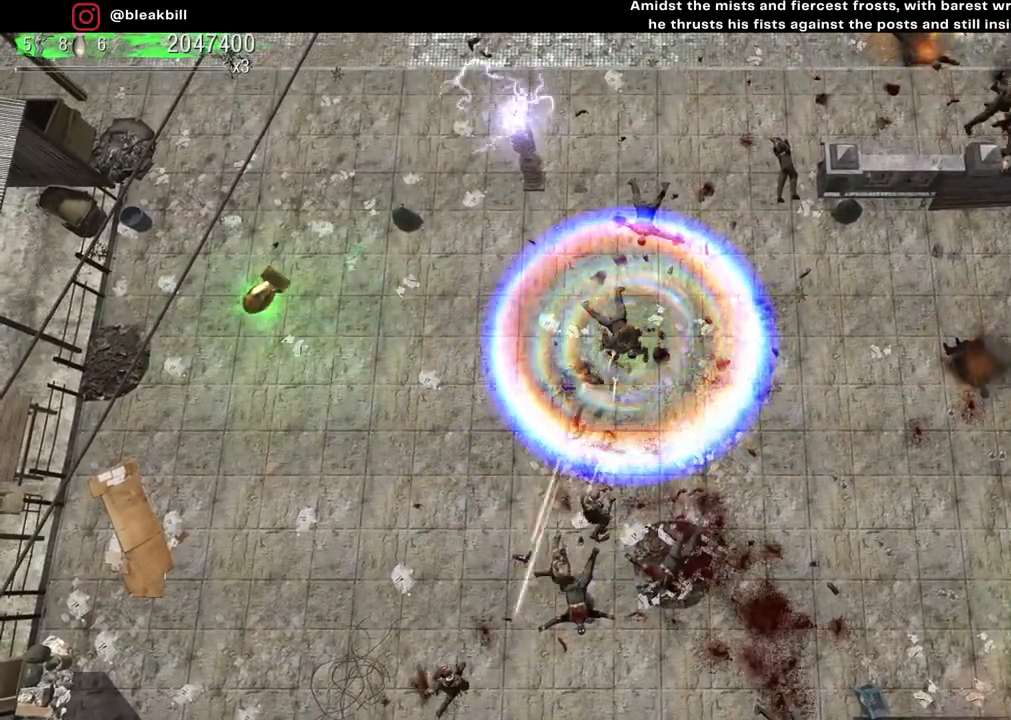
{"buttons": [], "left_stick": "left", "right_stick": "down", "events": [[67, "left_stick", "center"], [367, "left_stick", "left"]]}
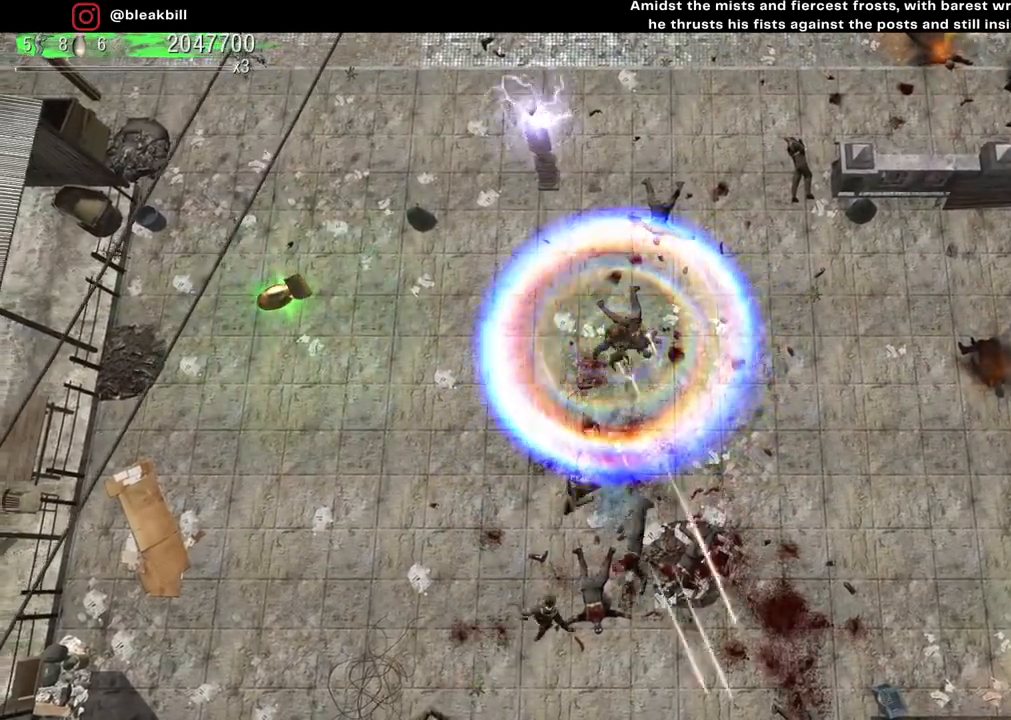
{"buttons": [], "left_stick": "center", "right_stick": "down", "events": [[133, "left_stick", "center"]]}
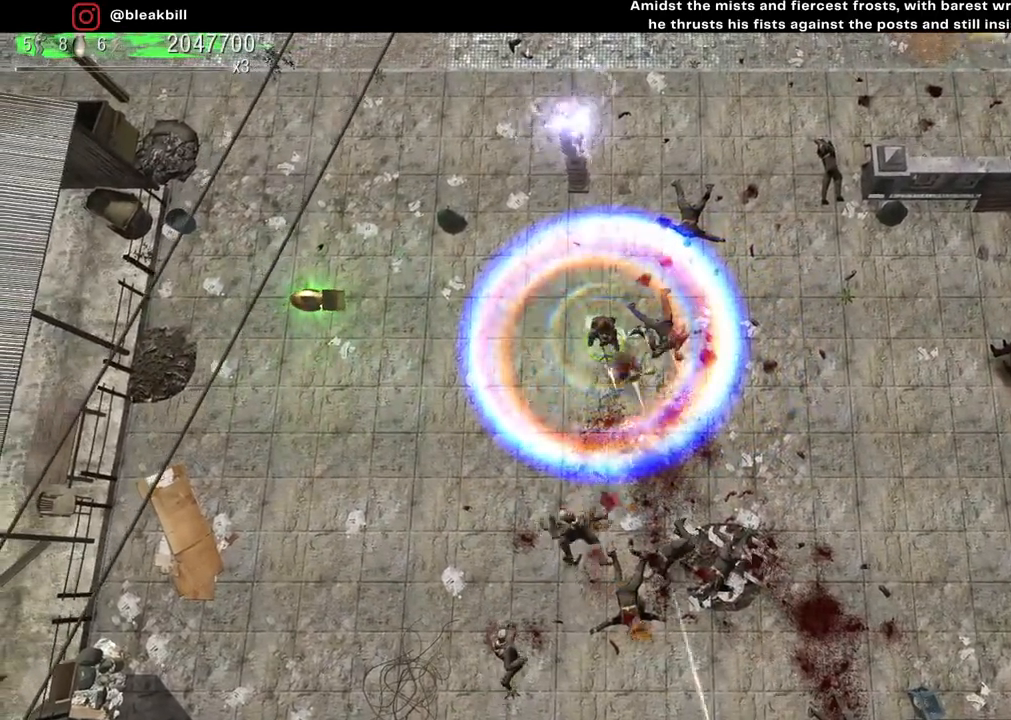
{"buttons": [], "left_stick": "center", "right_stick": "down", "events": []}
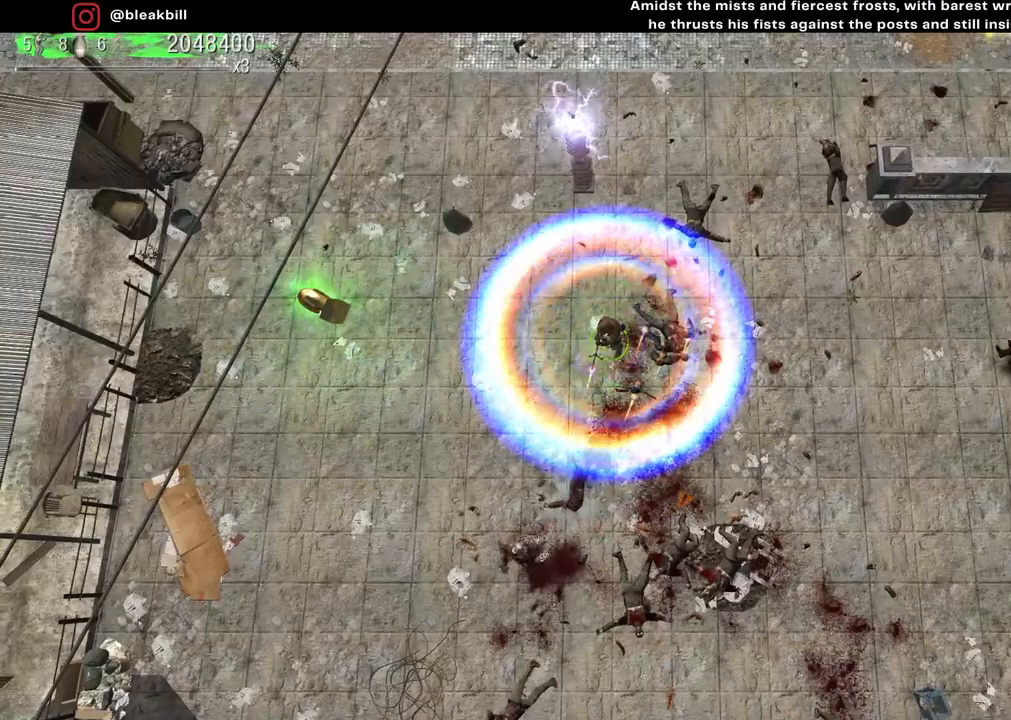
{"buttons": [], "left_stick": "left", "right_stick": "down", "events": [[33, "left_stick", "right"], [100, "left_stick", "up-right"], [367, "left_stick", "center"], [417, "left_stick", "left"]]}
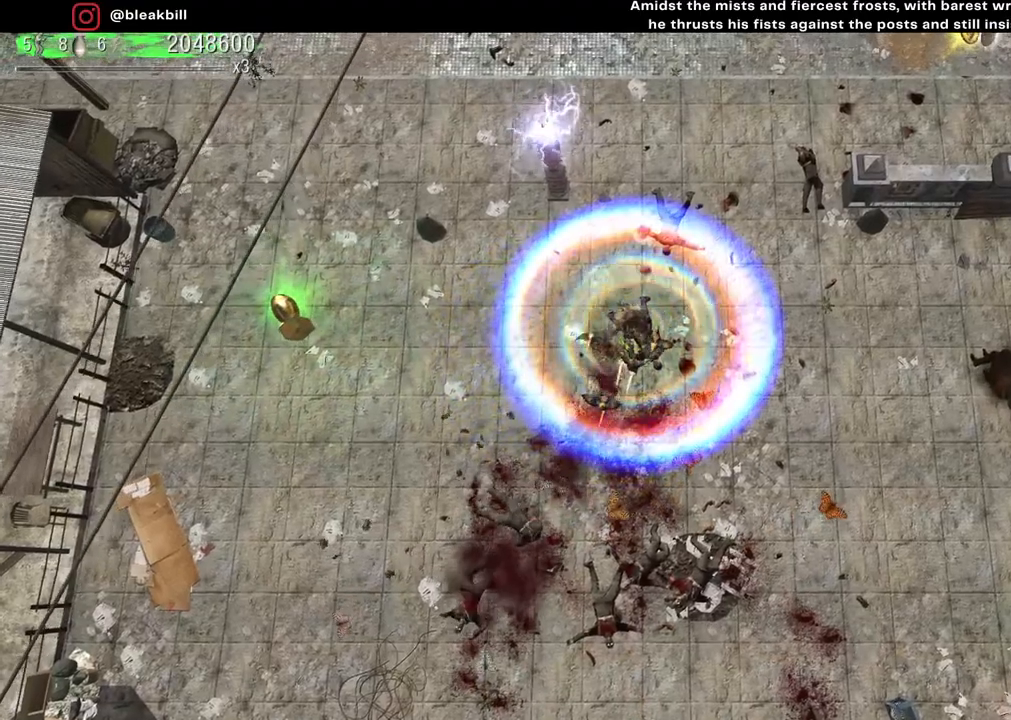
{"buttons": [], "left_stick": "left", "right_stick": "down-right", "events": [[117, "left_stick", "center"], [200, "left_stick", "right"], [333, "left_stick", "center"], [383, "right_stick", "down-right"], [417, "left_stick", "left"]]}
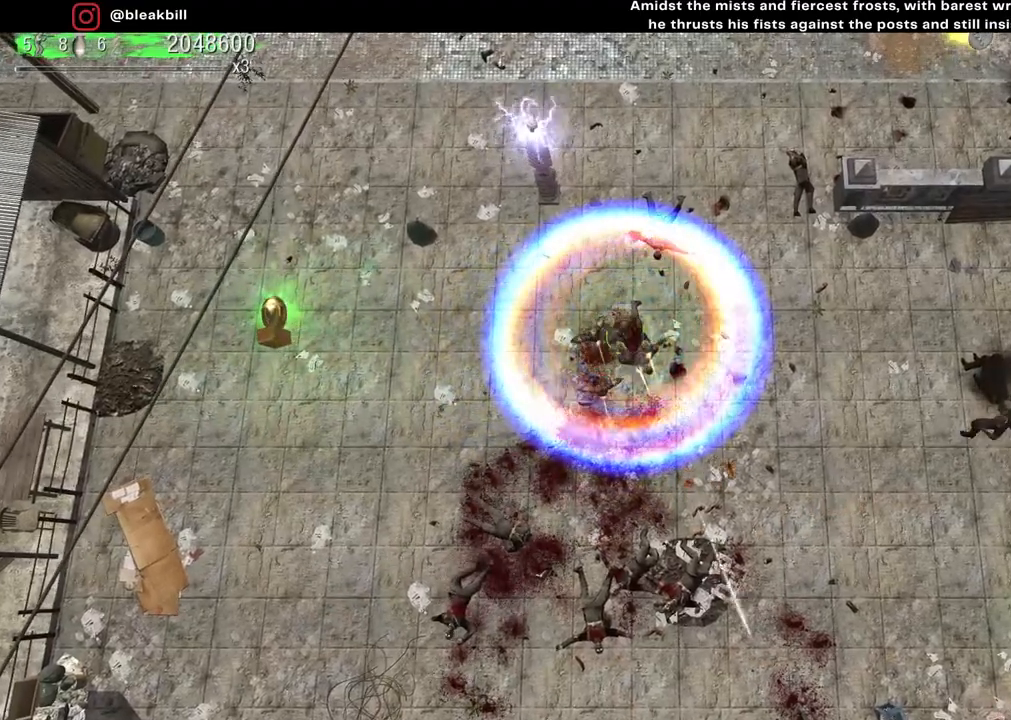
{"buttons": [], "left_stick": "center", "right_stick": "down-right", "events": [[450, "left_stick", "center"]]}
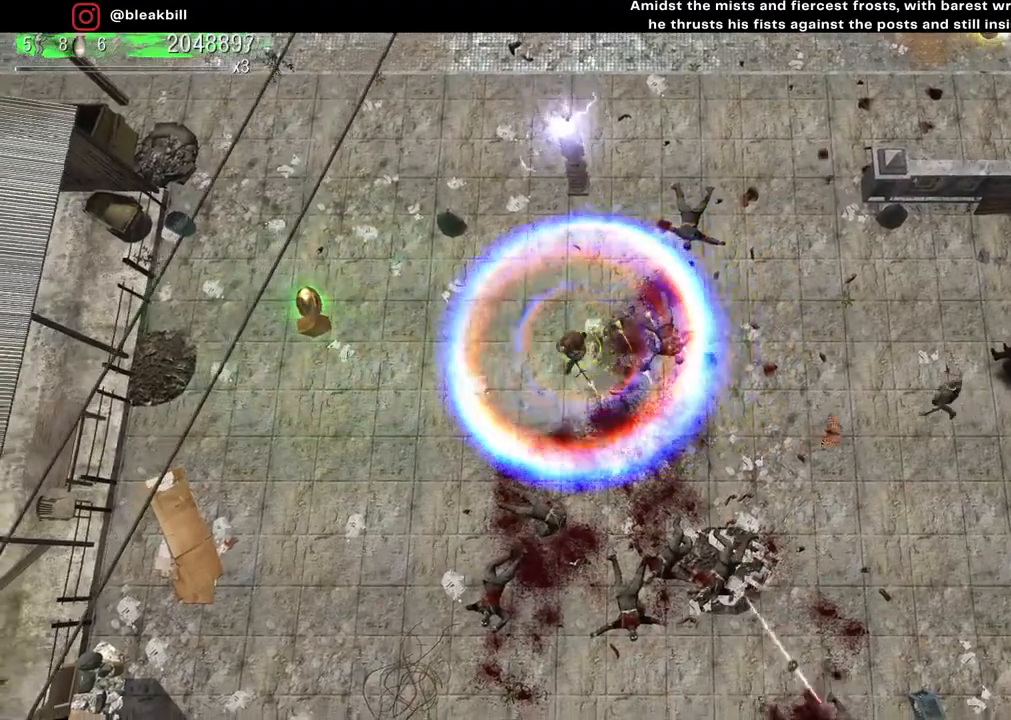
{"buttons": [], "left_stick": "center", "right_stick": "right", "events": [[133, "left_stick", "left"], [183, "right_stick", "right"], [283, "left_stick", "center"]]}